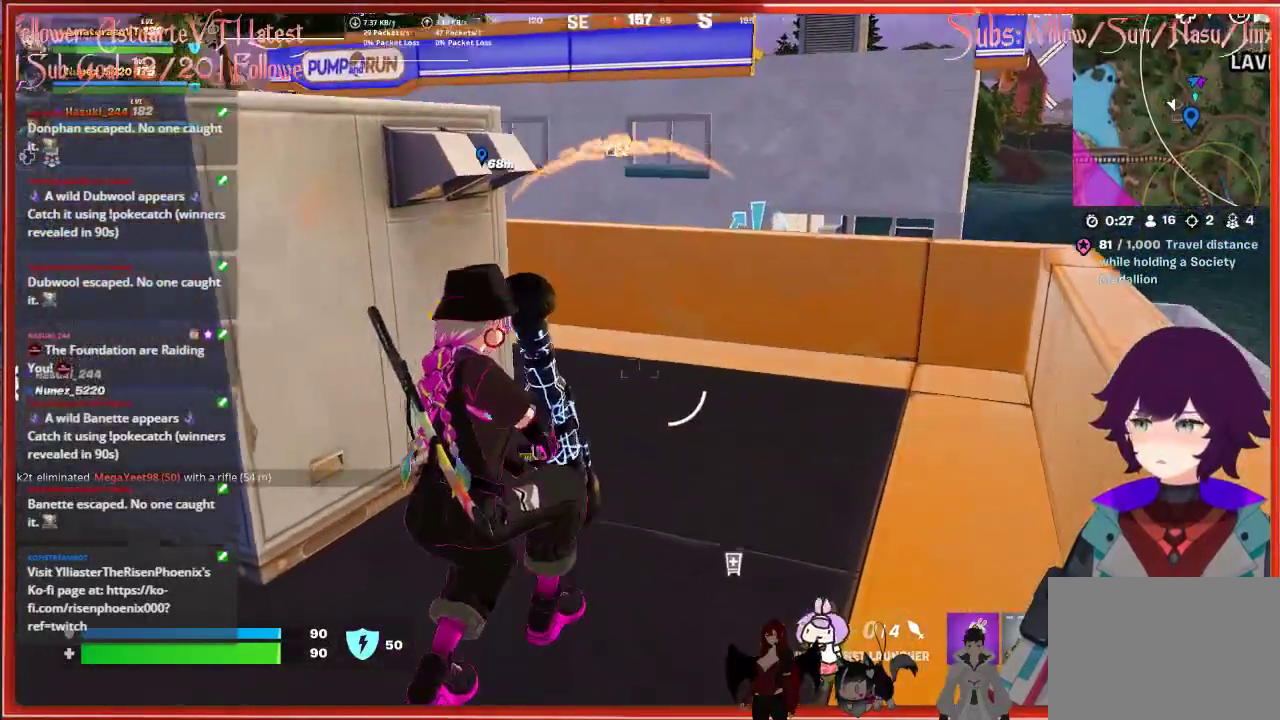
Gameplay with a controller (Xbox layout); each line is a JSON object with the inputs held at the frame after it. "events" lists button and stick changes between this image and that frame as [ms after this image, input, new state], when the widget could be followed in between.
{"buttons": [], "left_stick": "up-right", "right_stick": "center", "events": [[300, "right_stick", "center"], [333, "left_stick", "up-right"]]}
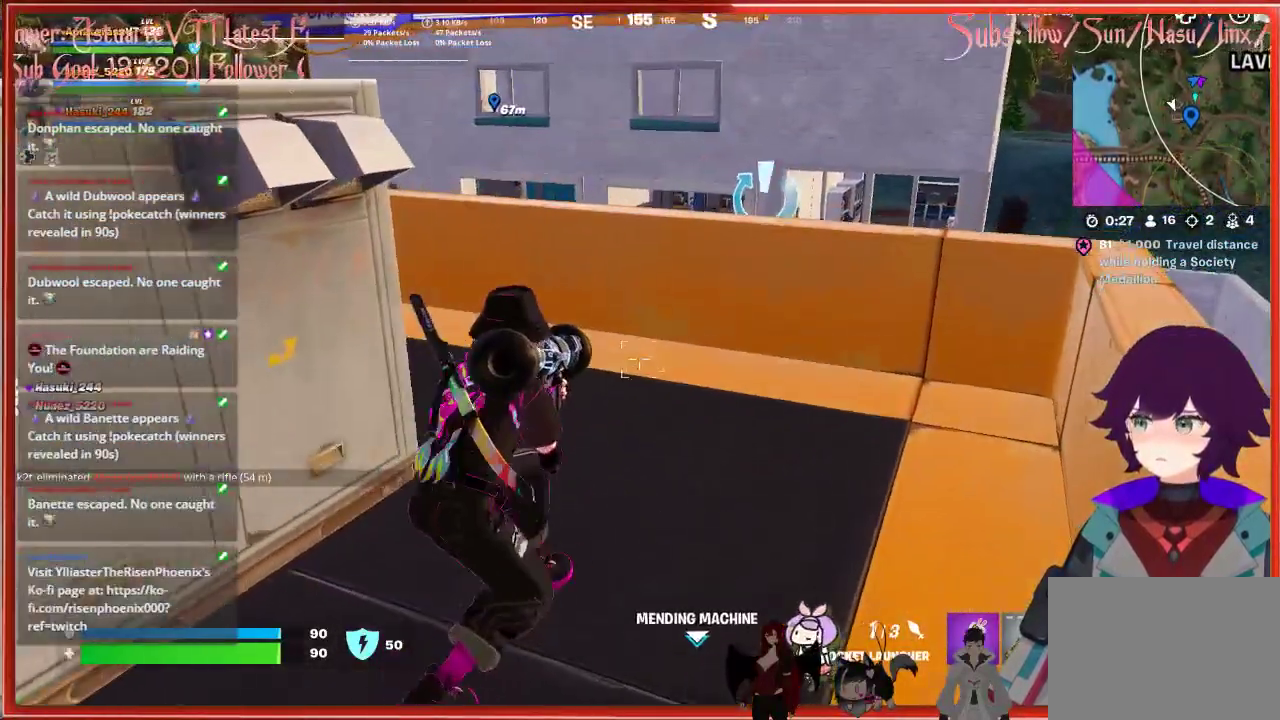
{"buttons": [], "left_stick": "center", "right_stick": "center", "events": [[117, "right_stick", "up-left"], [267, "left_stick", "center"], [383, "right_stick", "center"]]}
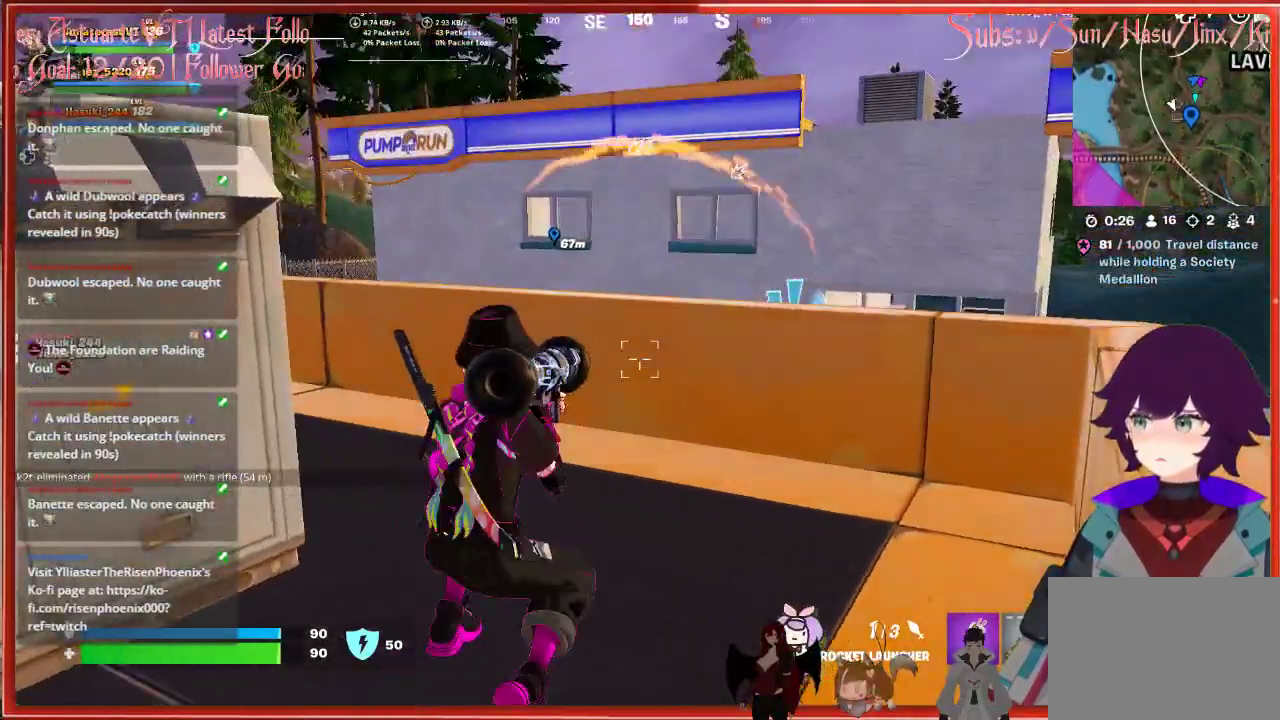
{"buttons": [], "left_stick": "center", "right_stick": "down-right", "events": [[433, "right_stick", "down-right"]]}
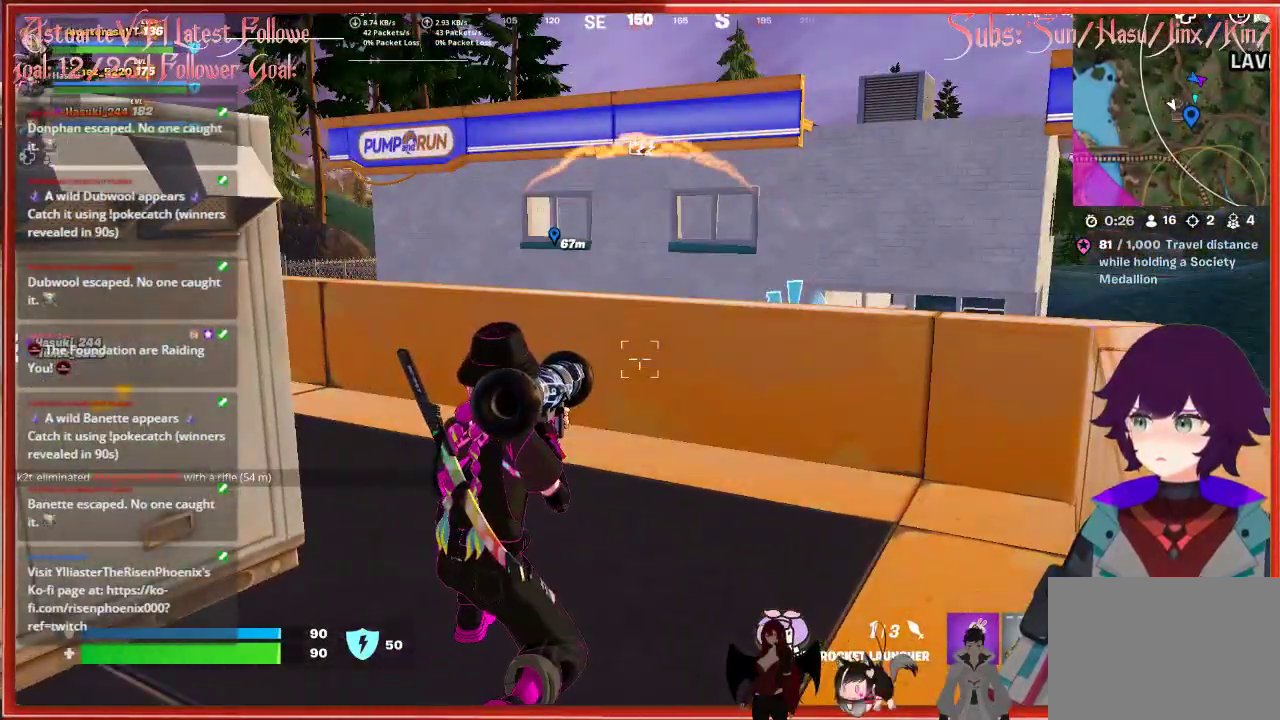
{"buttons": [], "left_stick": "center", "right_stick": "down-left", "events": [[17, "left_stick", "up"], [100, "right_stick", "down"], [133, "left_stick", "up-right"], [233, "left_stick", "center"], [483, "right_stick", "down-left"]]}
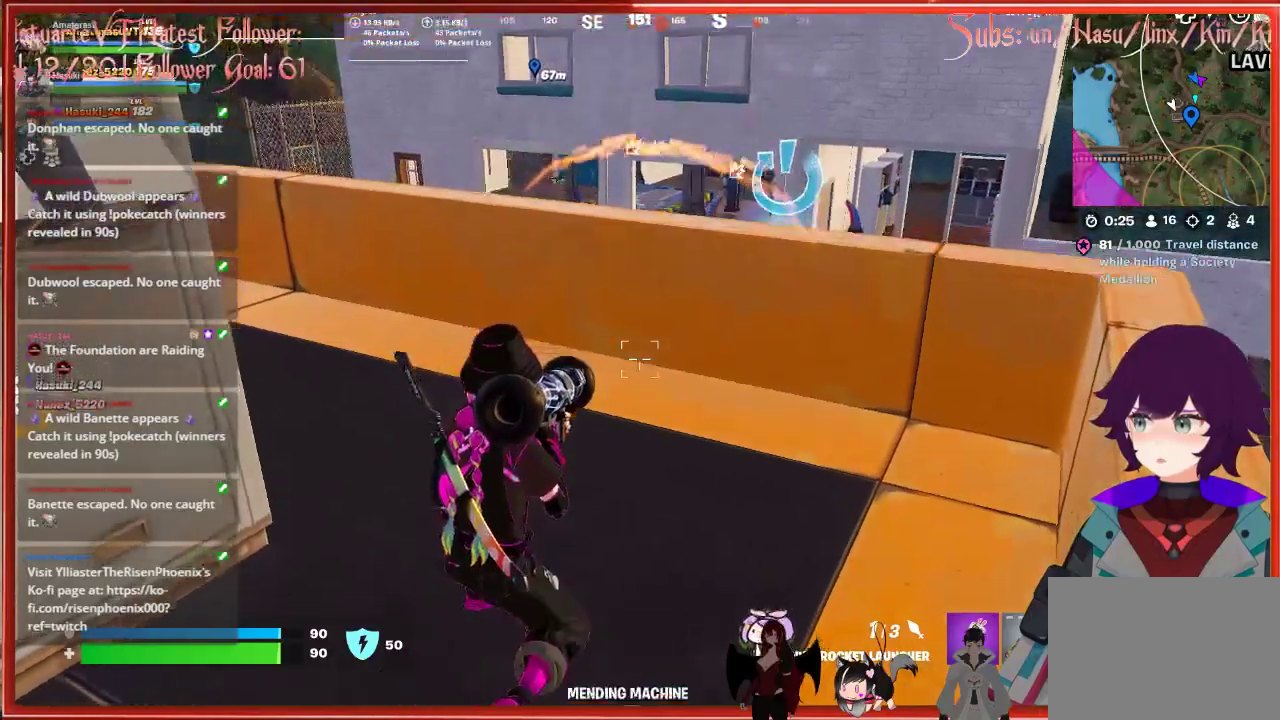
{"buttons": [], "left_stick": "center", "right_stick": "right", "events": [[83, "right_stick", "center"], [367, "right_stick", "right"]]}
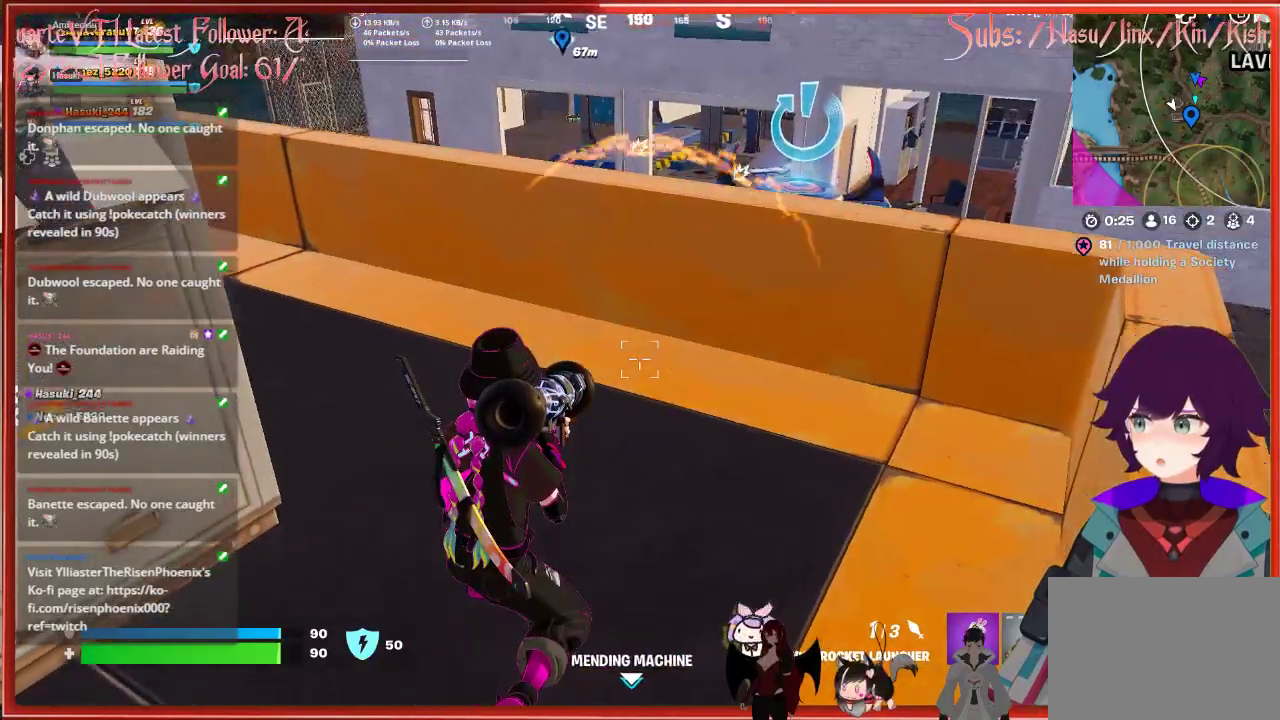
{"buttons": [], "left_stick": "center", "right_stick": "center", "events": [[83, "left_stick", "right"], [233, "right_stick", "center"], [500, "left_stick", "center"]]}
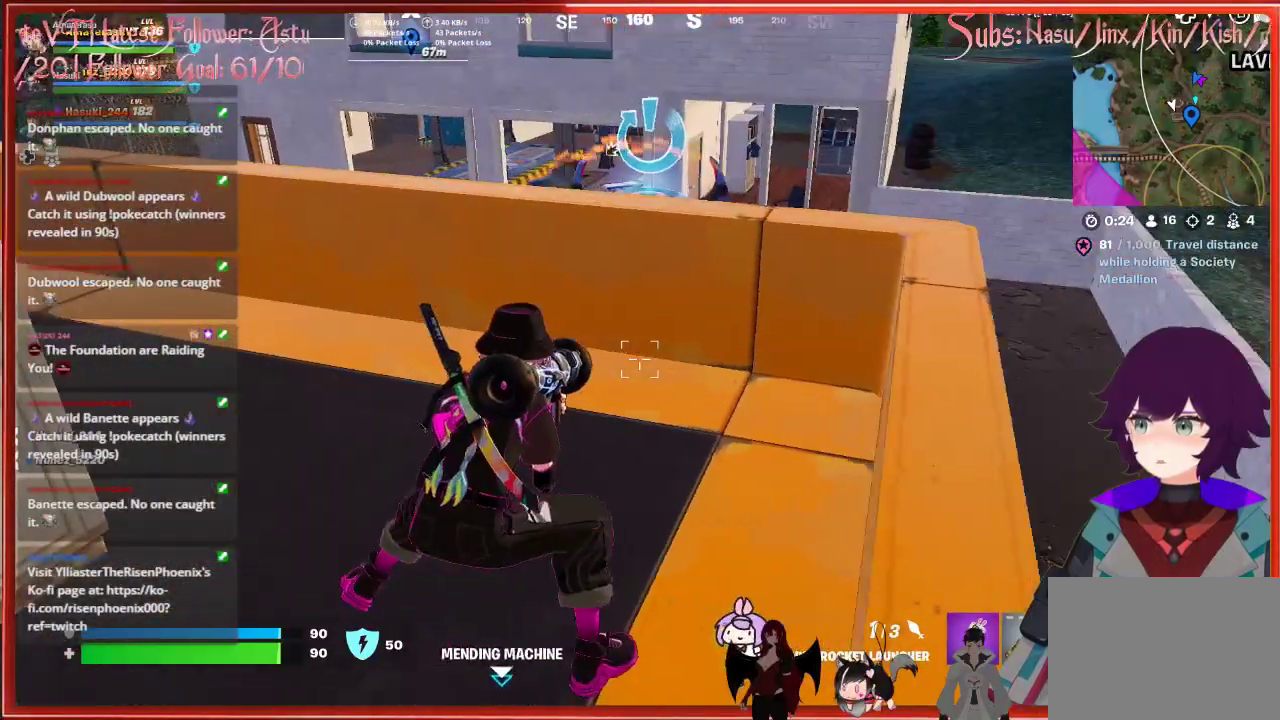
{"buttons": [], "left_stick": "down-left", "right_stick": "up-right", "events": [[167, "right_stick", "up-right"], [317, "left_stick", "down-left"]]}
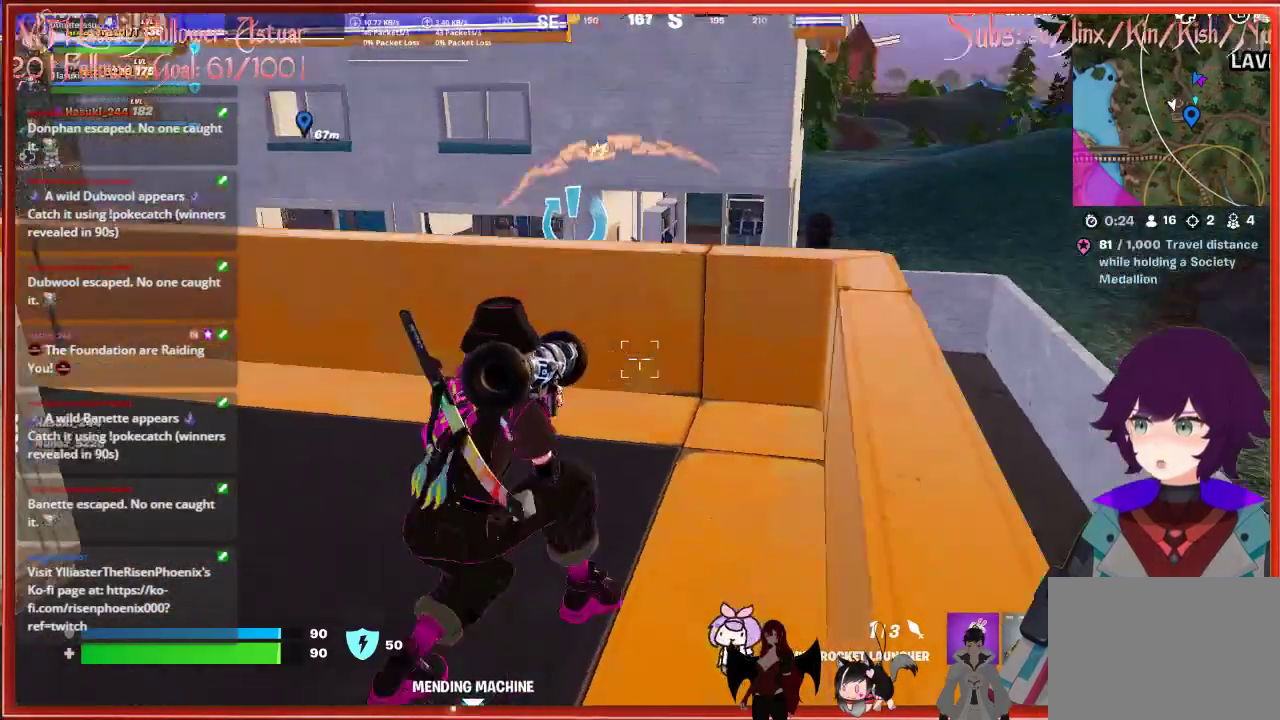
{"buttons": [], "left_stick": "center", "right_stick": "center", "events": [[50, "right_stick", "center"], [183, "left_stick", "center"]]}
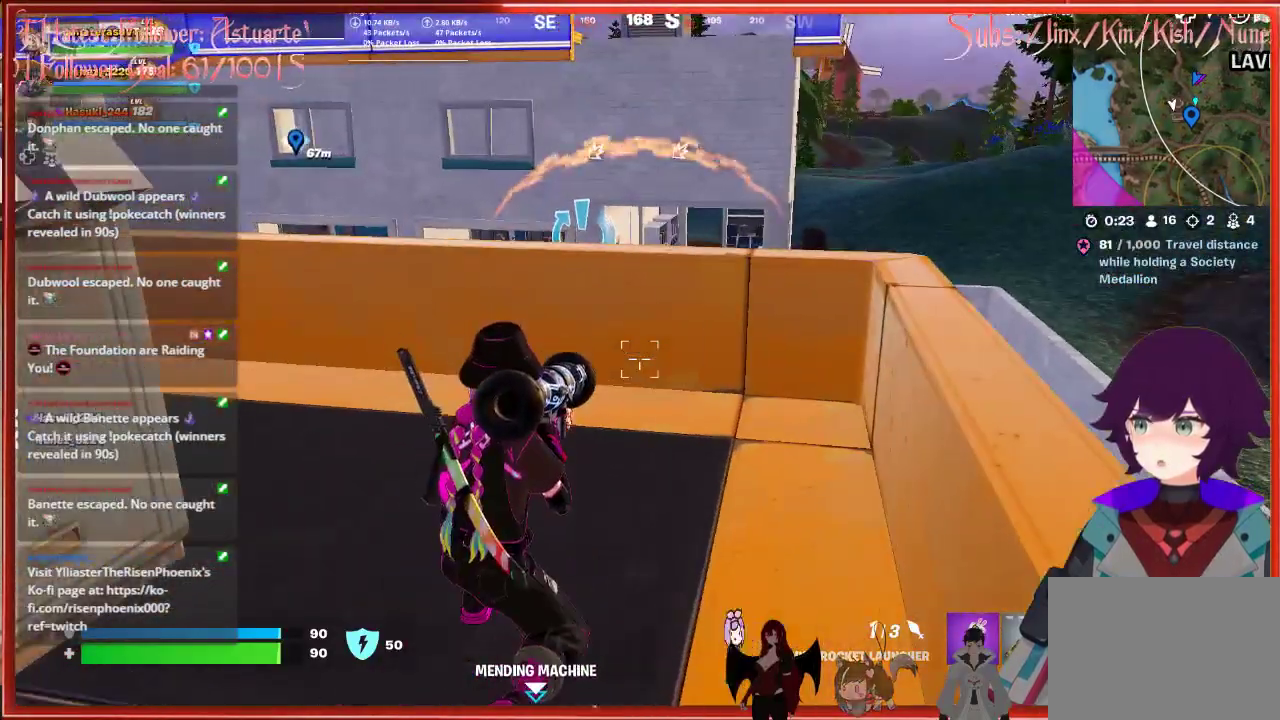
{"buttons": [], "left_stick": "center", "right_stick": "center", "events": []}
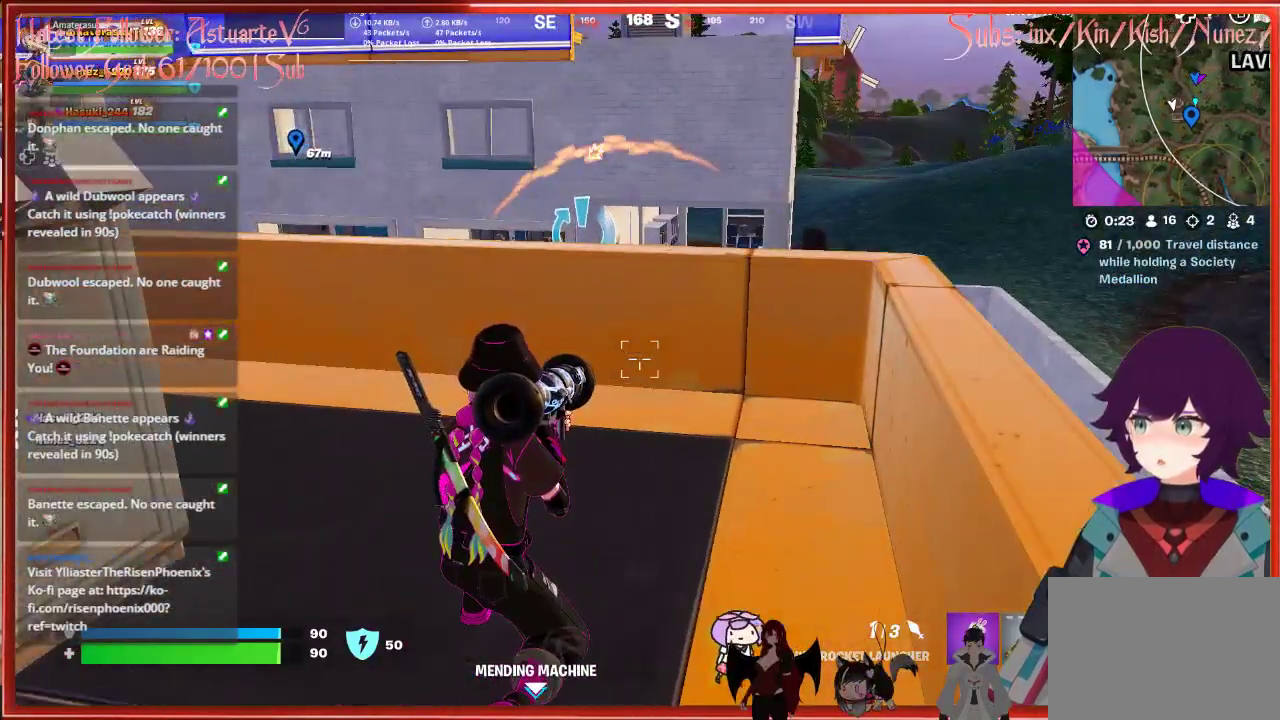
{"buttons": [], "left_stick": "center", "right_stick": "center", "events": []}
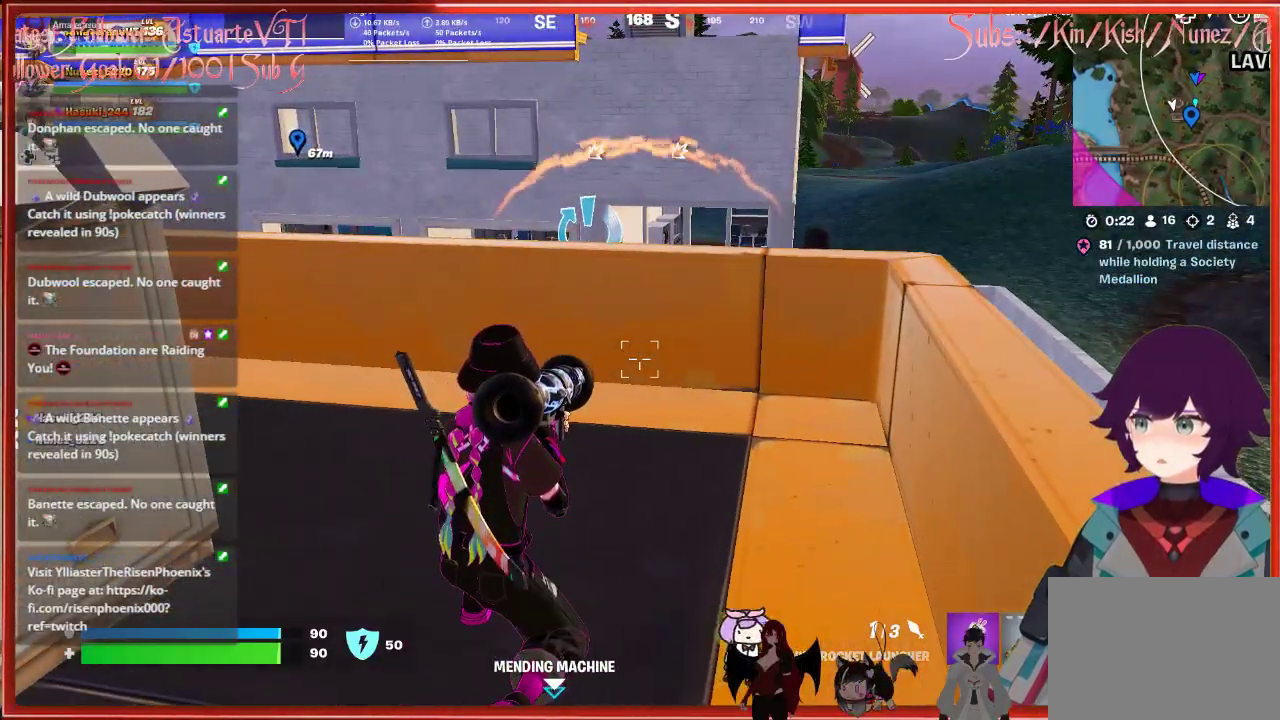
{"buttons": [], "left_stick": "center", "right_stick": "center", "events": []}
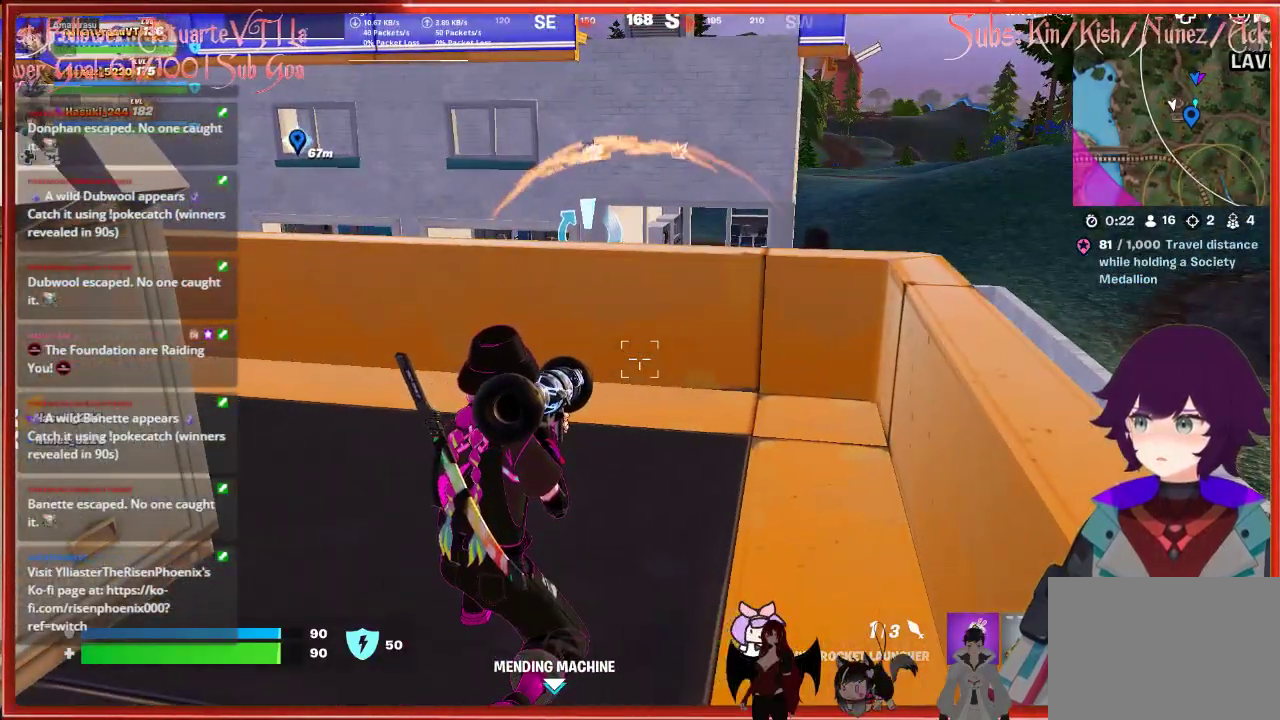
{"buttons": [], "left_stick": "center", "right_stick": "center", "events": []}
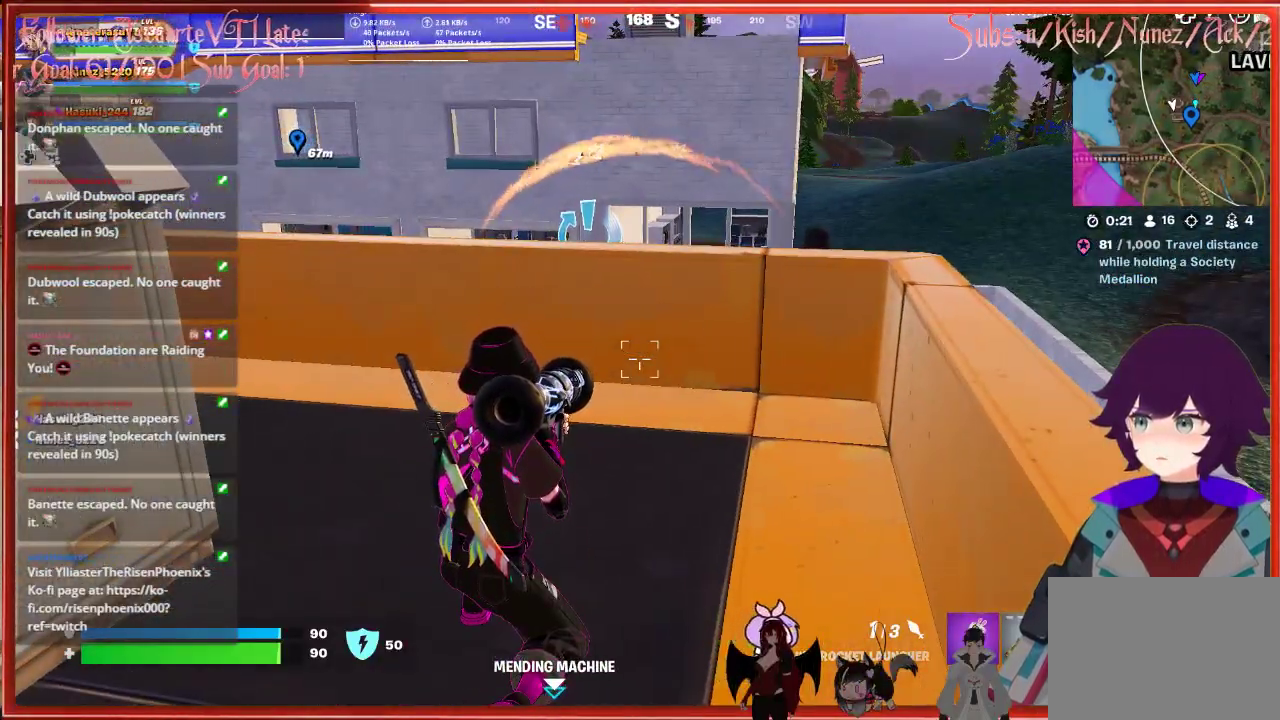
{"buttons": [], "left_stick": "center", "right_stick": "center", "events": []}
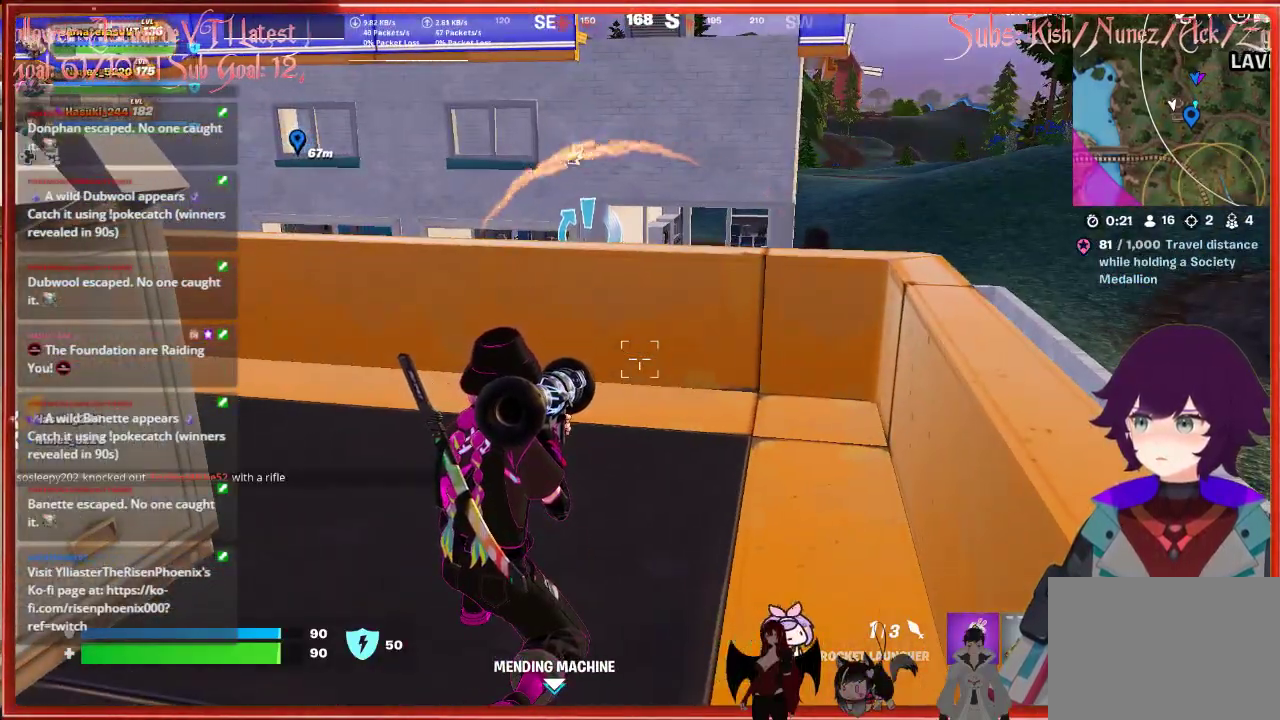
{"buttons": [], "left_stick": "center", "right_stick": "center", "events": []}
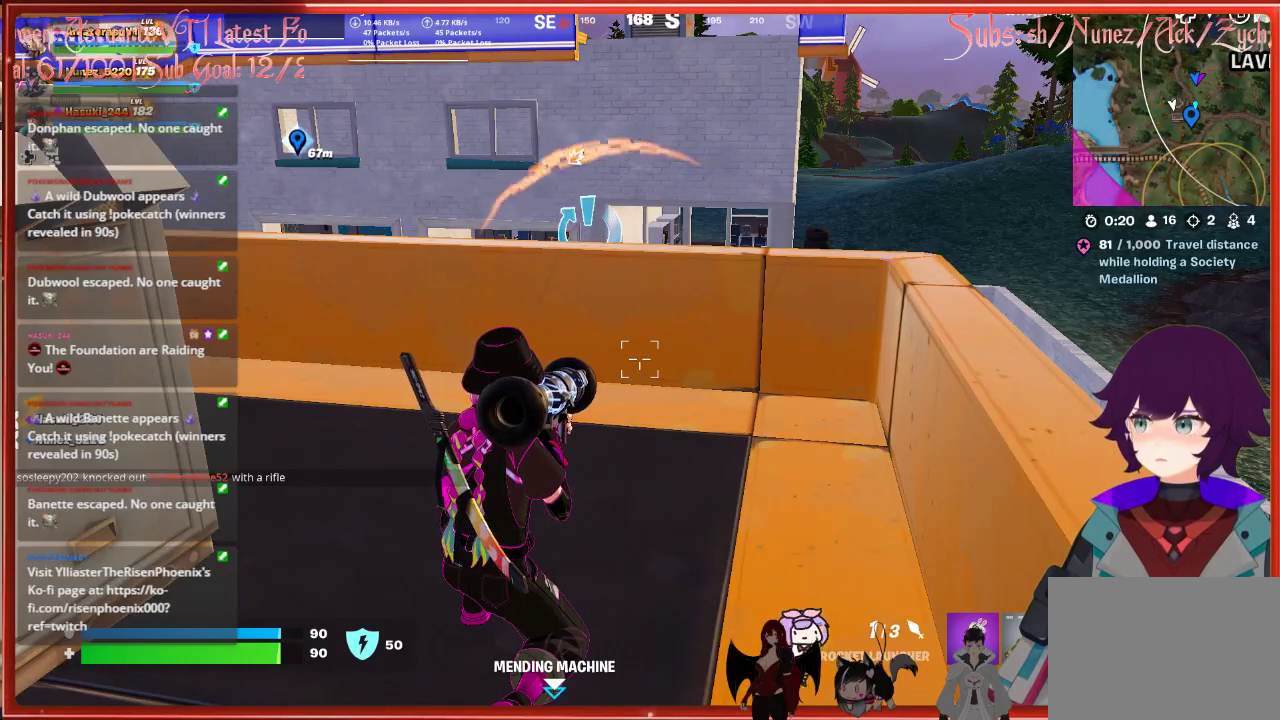
{"buttons": [], "left_stick": "center", "right_stick": "center", "events": []}
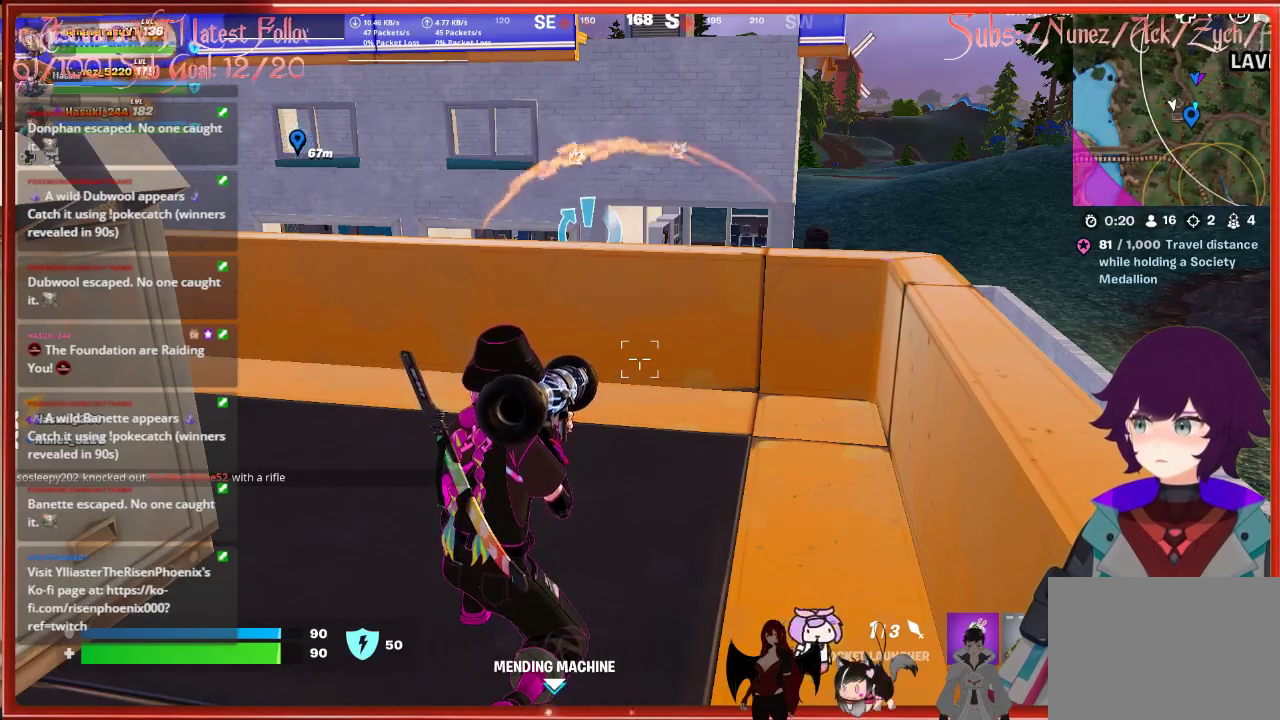
{"buttons": [], "left_stick": "up-right", "right_stick": "down", "events": [[183, "left_stick", "up-right"], [217, "right_stick", "down"]]}
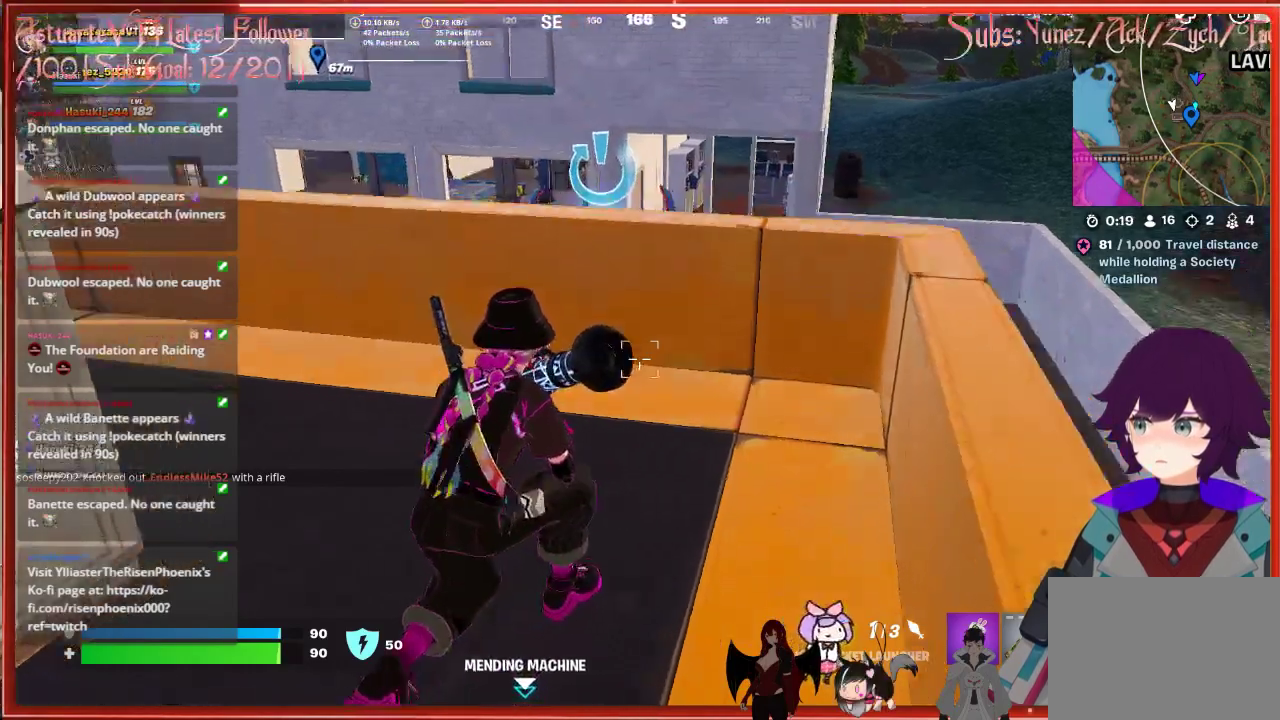
{"buttons": [], "left_stick": "up-right", "right_stick": "center", "events": [[300, "right_stick", "center"]]}
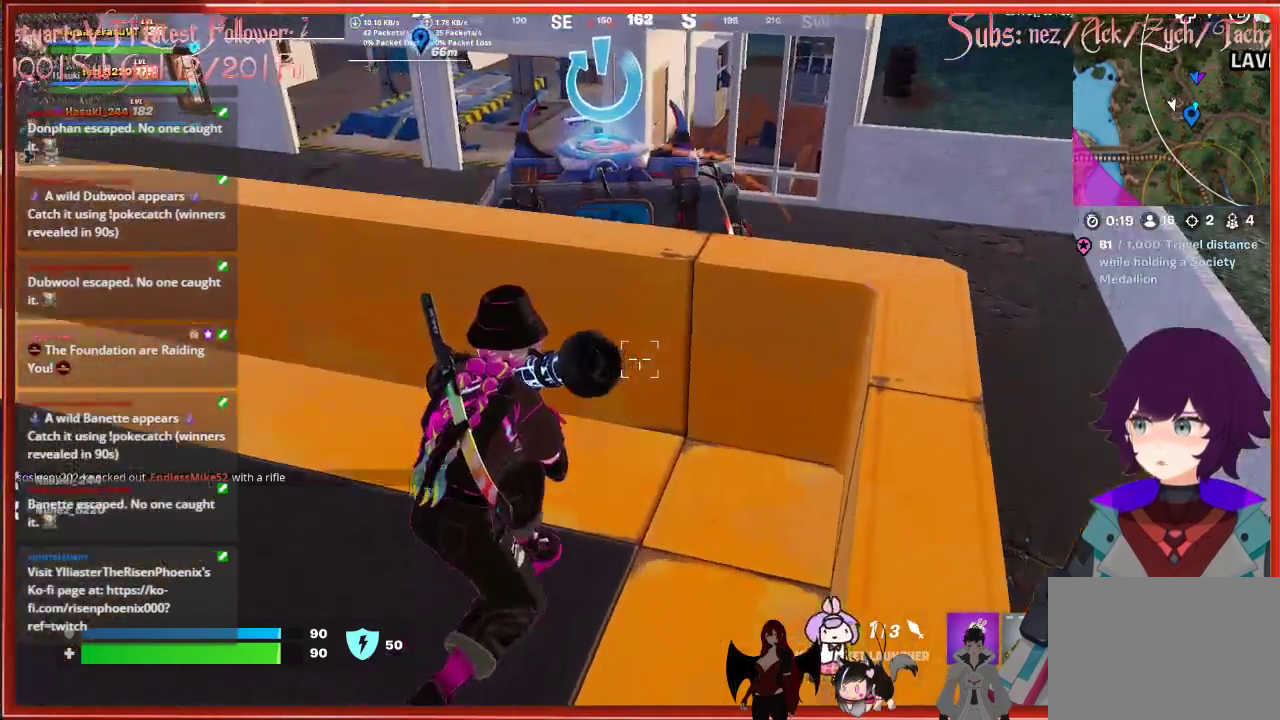
{"buttons": [], "left_stick": "center", "right_stick": "up", "events": [[233, "left_stick", "center"], [283, "right_stick", "up"]]}
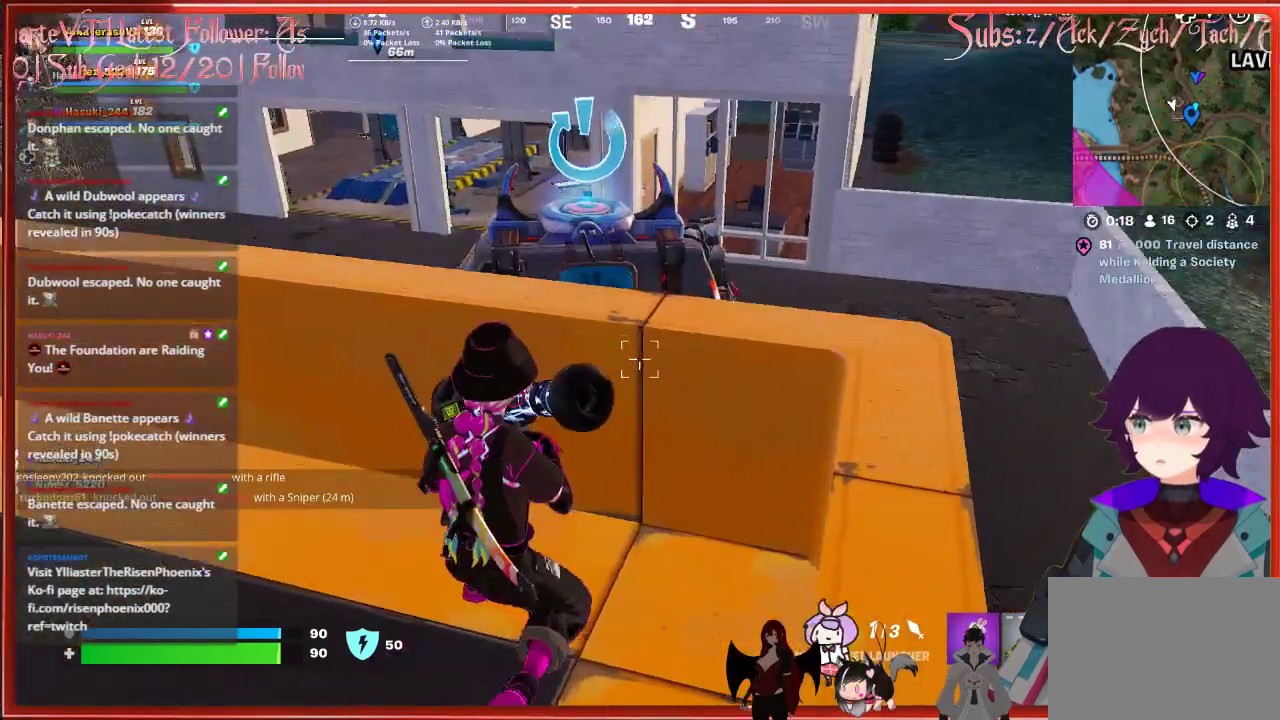
{"buttons": [], "left_stick": "center", "right_stick": "up", "events": [[183, "right_stick", "center"], [383, "right_stick", "up"]]}
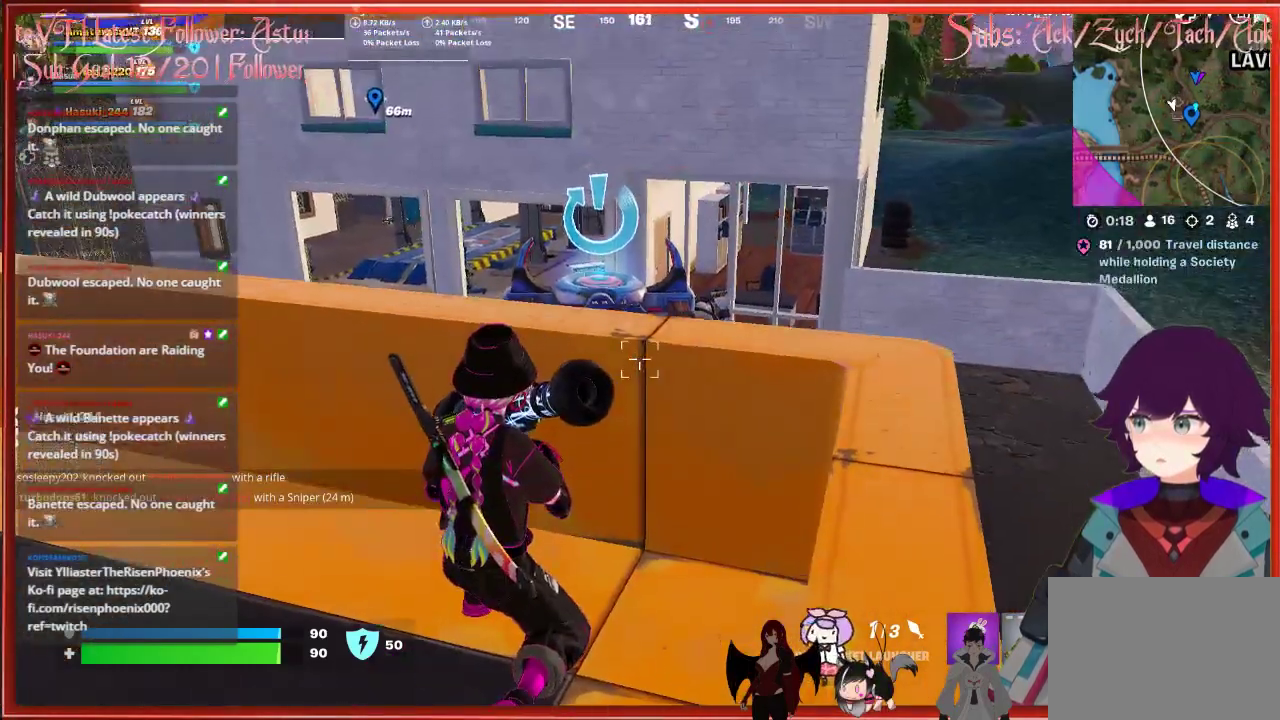
{"buttons": [], "left_stick": "center", "right_stick": "center", "events": [[217, "right_stick", "center"]]}
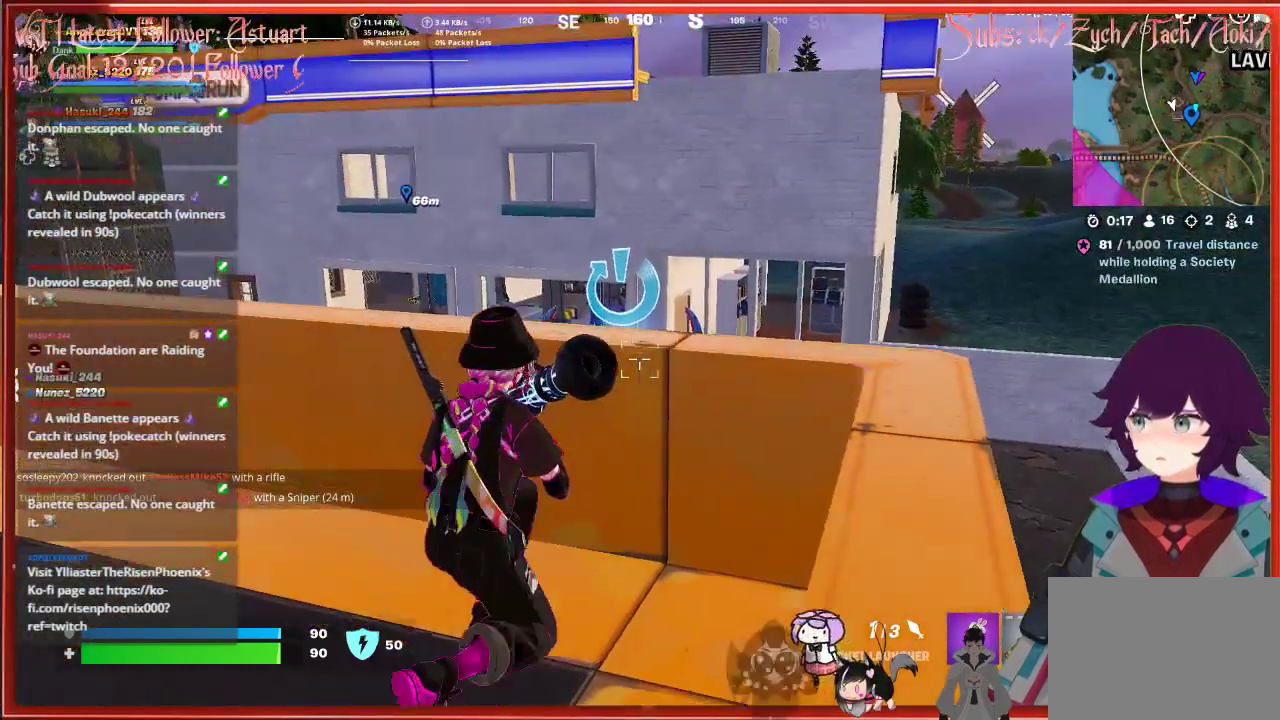
{"buttons": [], "left_stick": "up", "right_stick": "left", "events": [[350, "right_stick", "left"], [450, "left_stick", "up"]]}
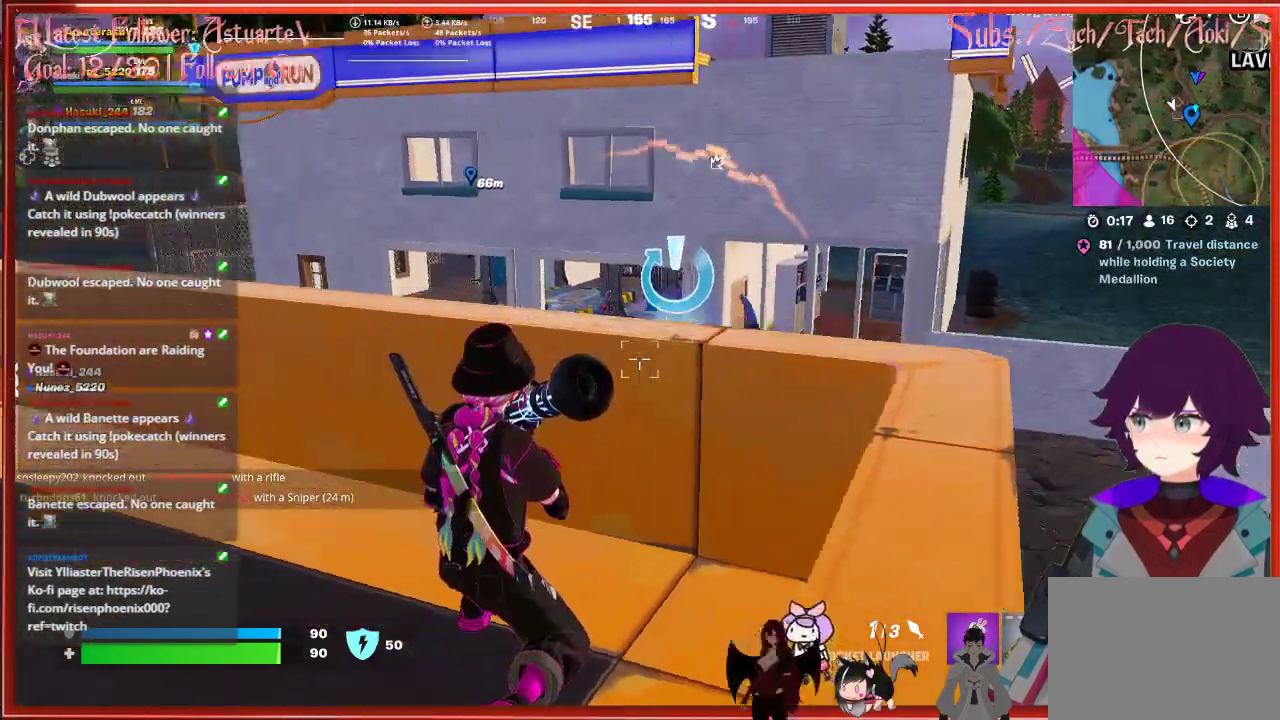
{"buttons": [], "left_stick": "up-left", "right_stick": "center", "events": [[50, "right_stick", "down-left"], [200, "left_stick", "up-left"], [500, "right_stick", "center"]]}
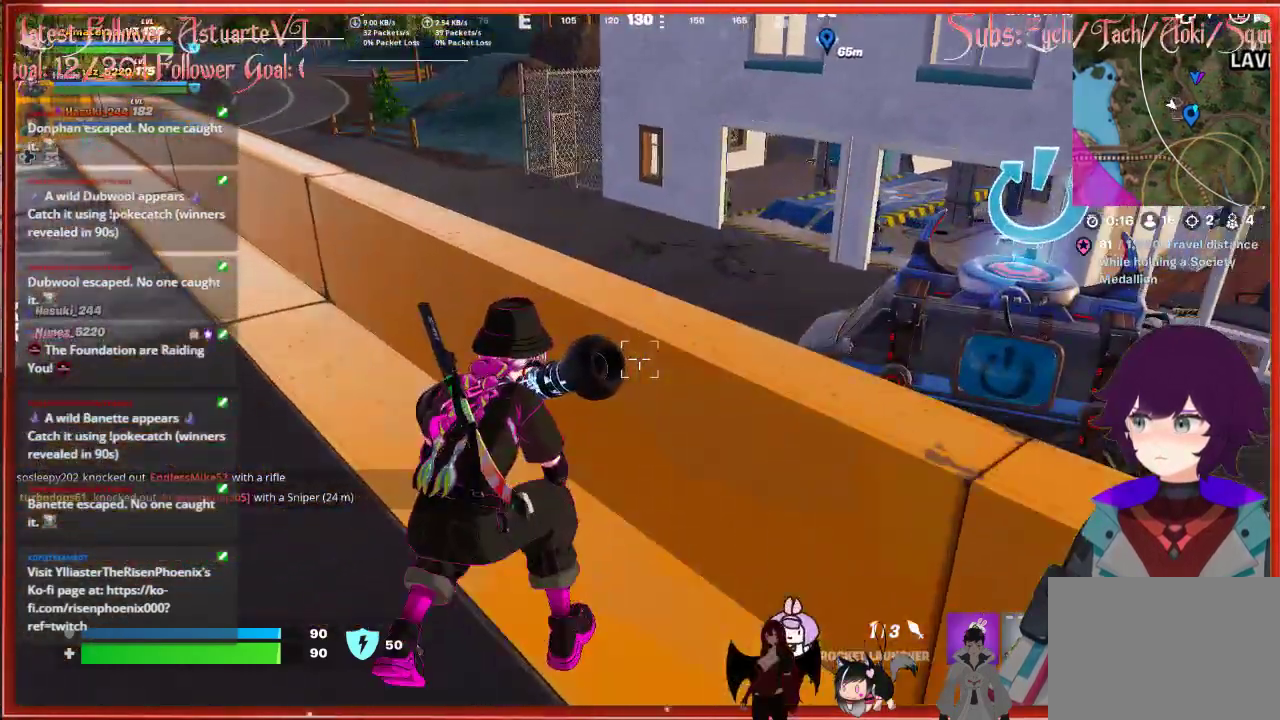
{"buttons": [], "left_stick": "up-left", "right_stick": "center", "events": []}
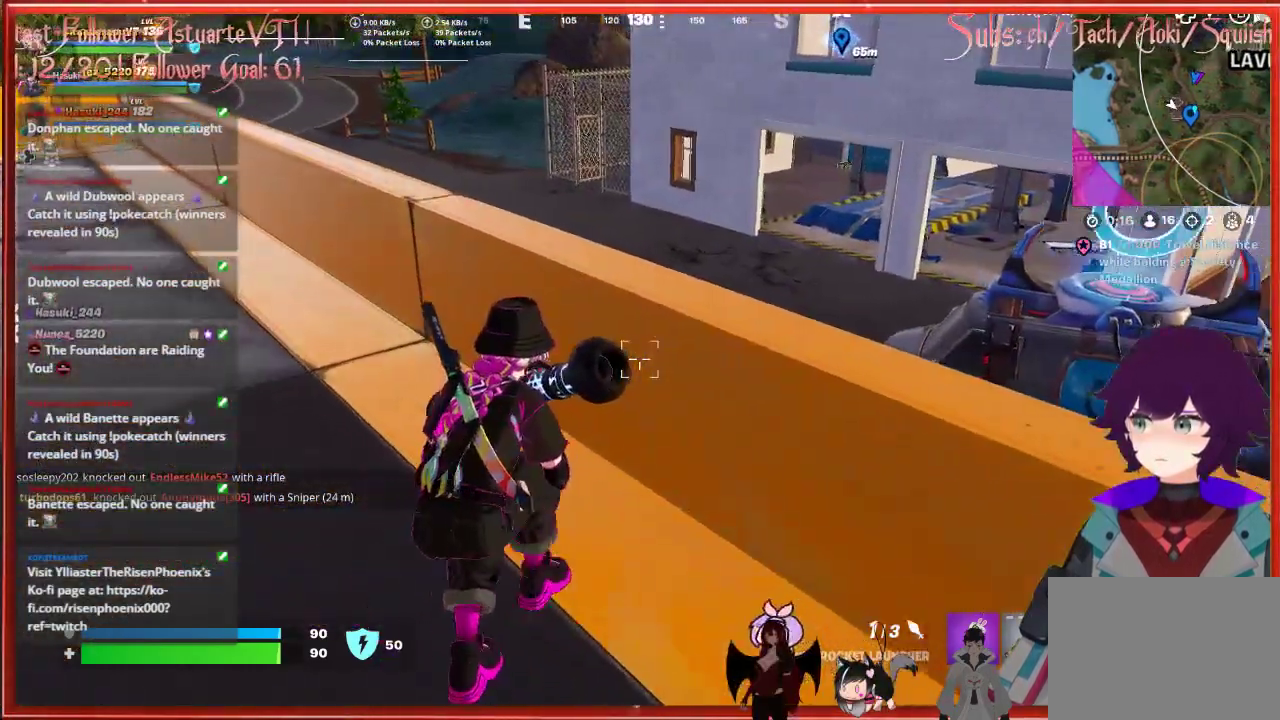
{"buttons": [], "left_stick": "up-left", "right_stick": "center", "events": []}
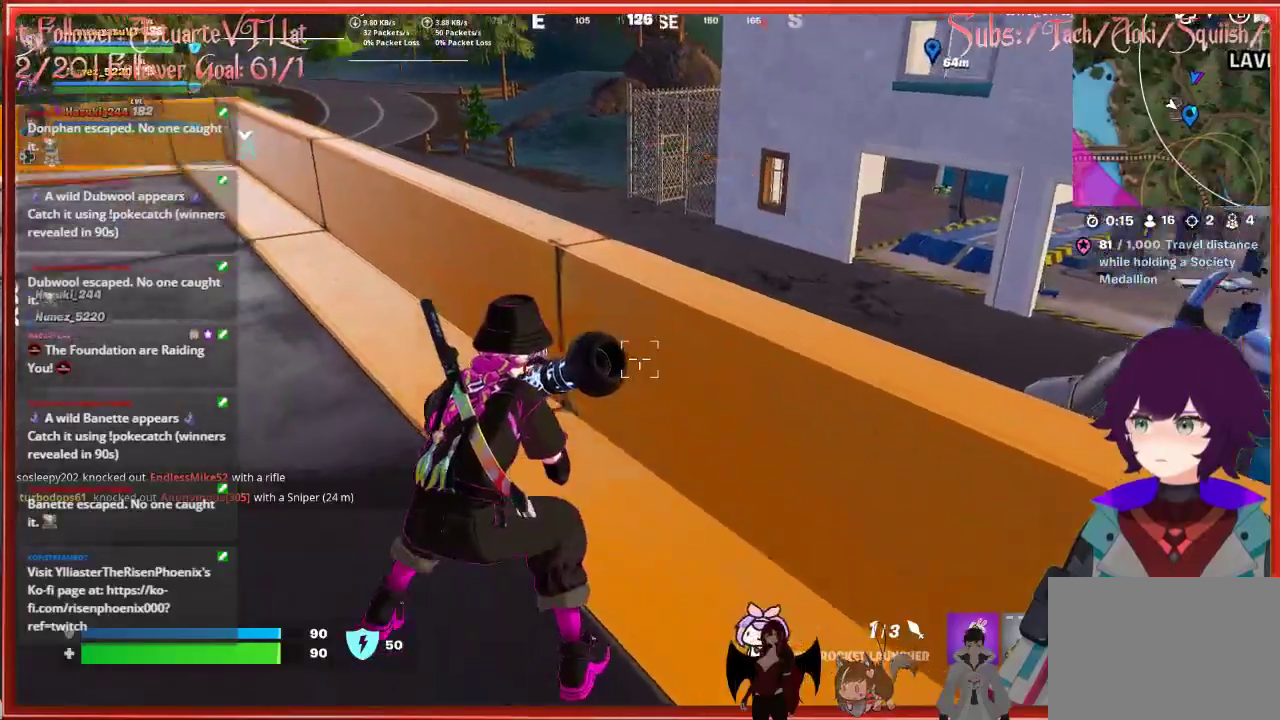
{"buttons": [], "left_stick": "up-left", "right_stick": "center", "events": [[17, "right_stick", "up-left"], [83, "right_stick", "up"], [467, "right_stick", "center"]]}
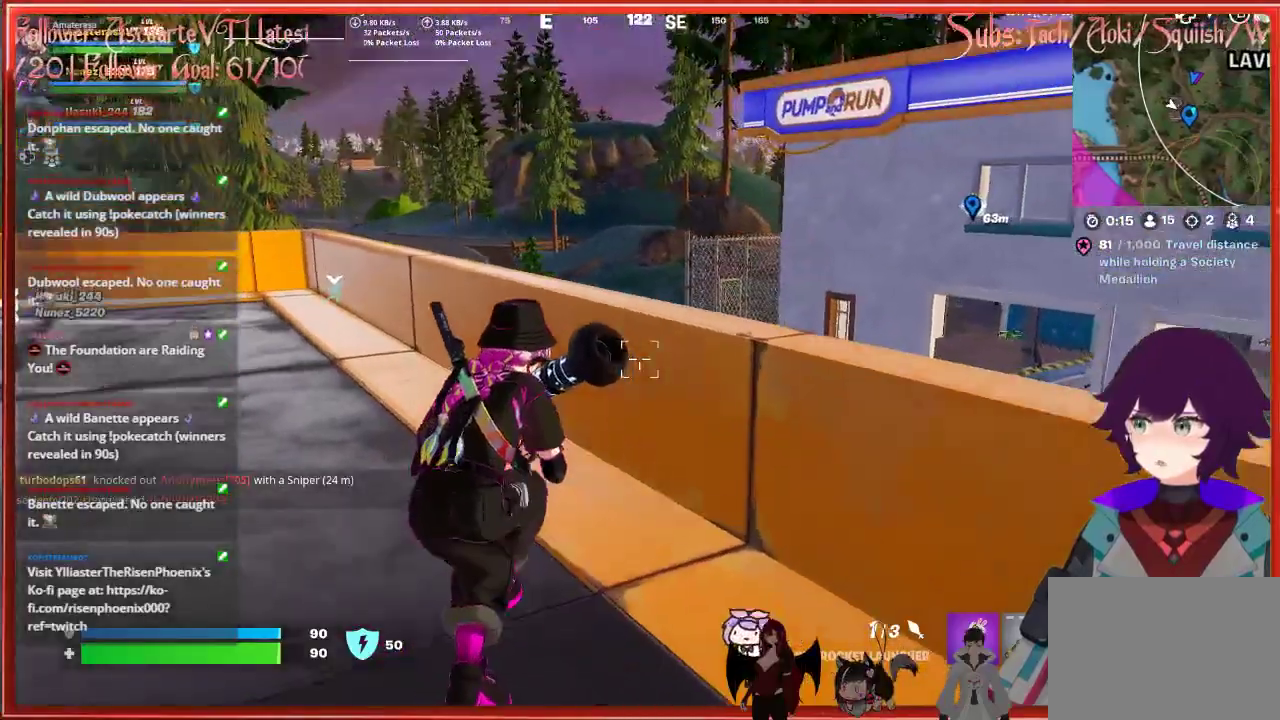
{"buttons": [], "left_stick": "up-left", "right_stick": "center", "events": []}
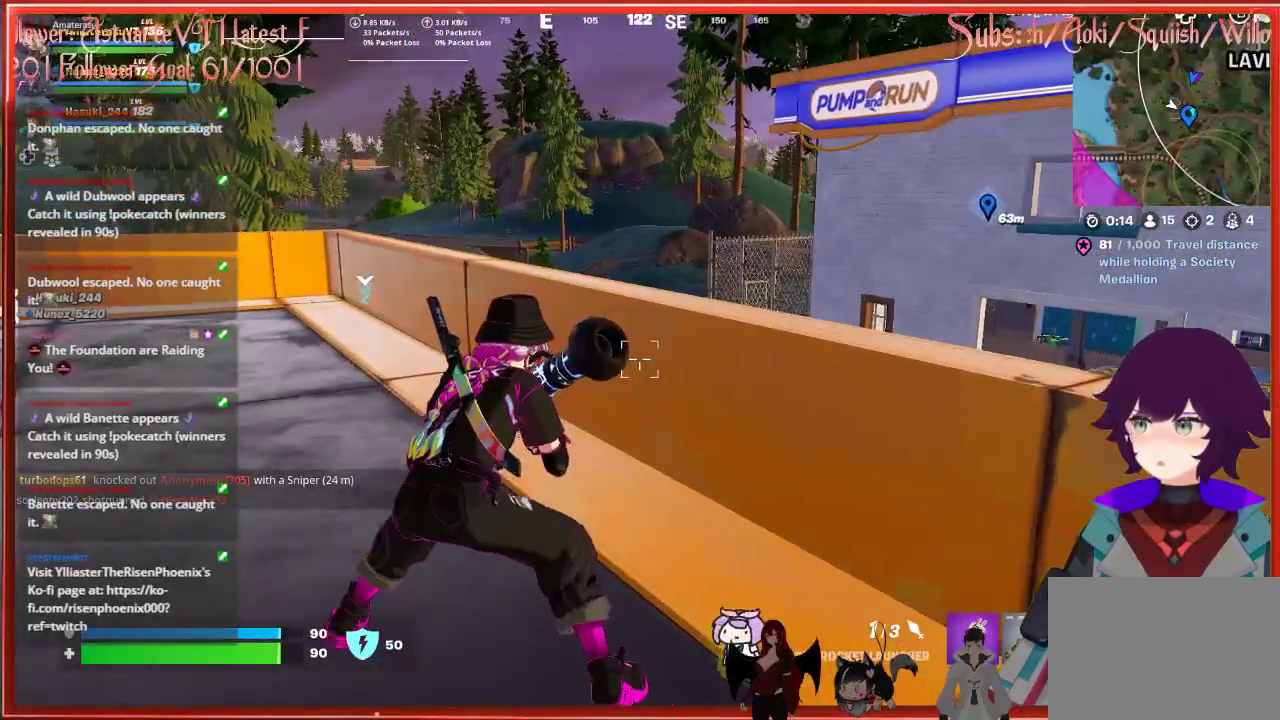
{"buttons": [], "left_stick": "up-left", "right_stick": "center", "events": []}
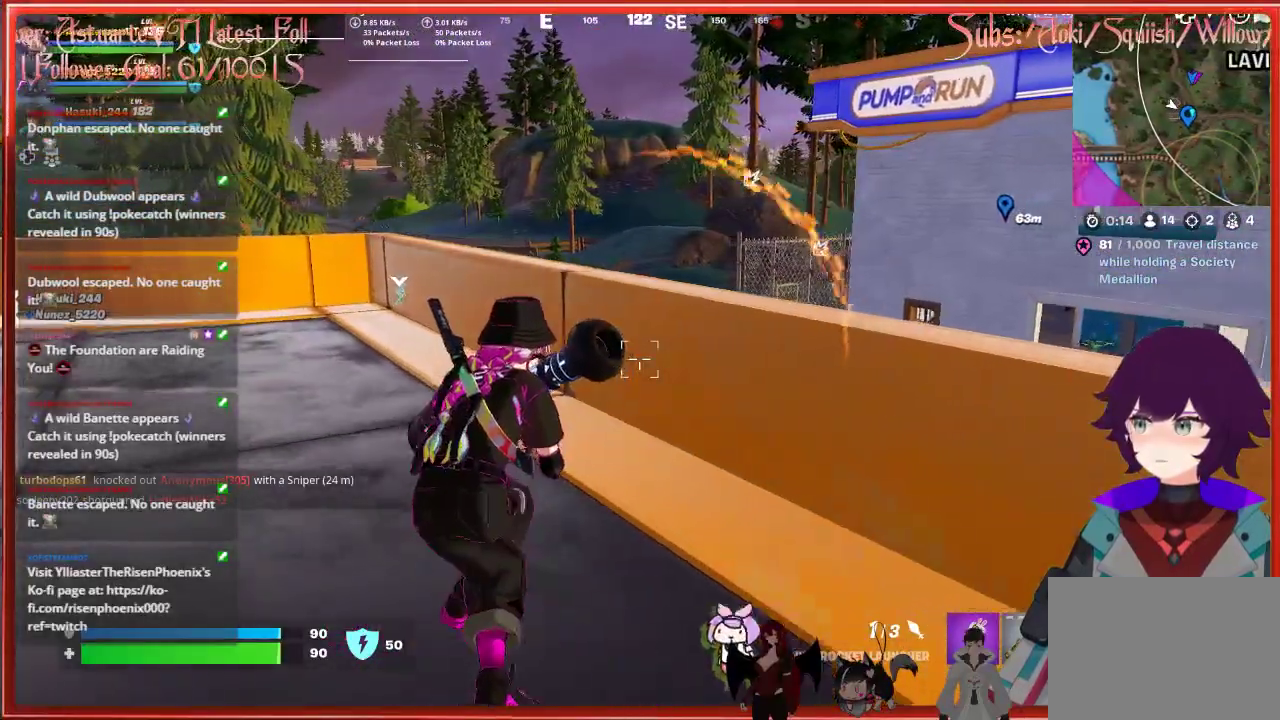
{"buttons": ["L3"], "left_stick": "up-left", "right_stick": "down", "events": [[467, "L3", "down"], [467, "right_stick", "down"]]}
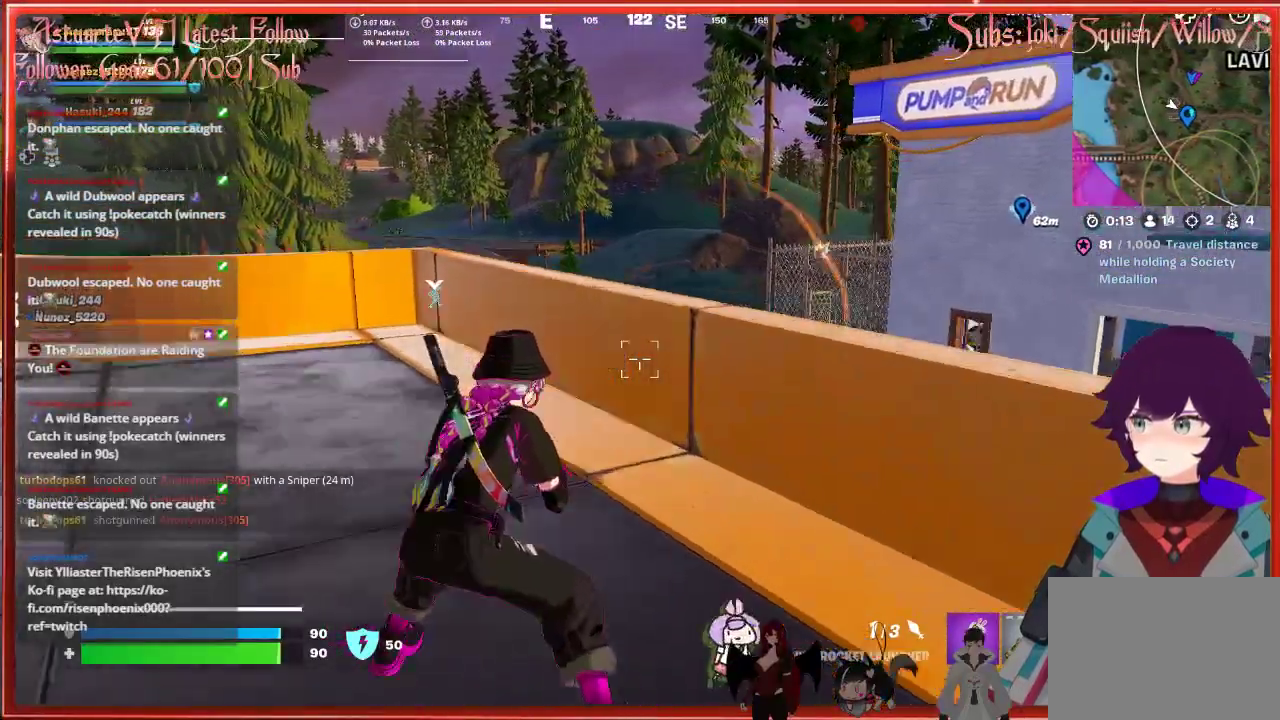
{"buttons": ["A"], "left_stick": "up-left", "right_stick": "center", "events": [[83, "right_stick", "down-right"], [133, "L3", "up"], [300, "right_stick", "center"], [400, "A", "down"]]}
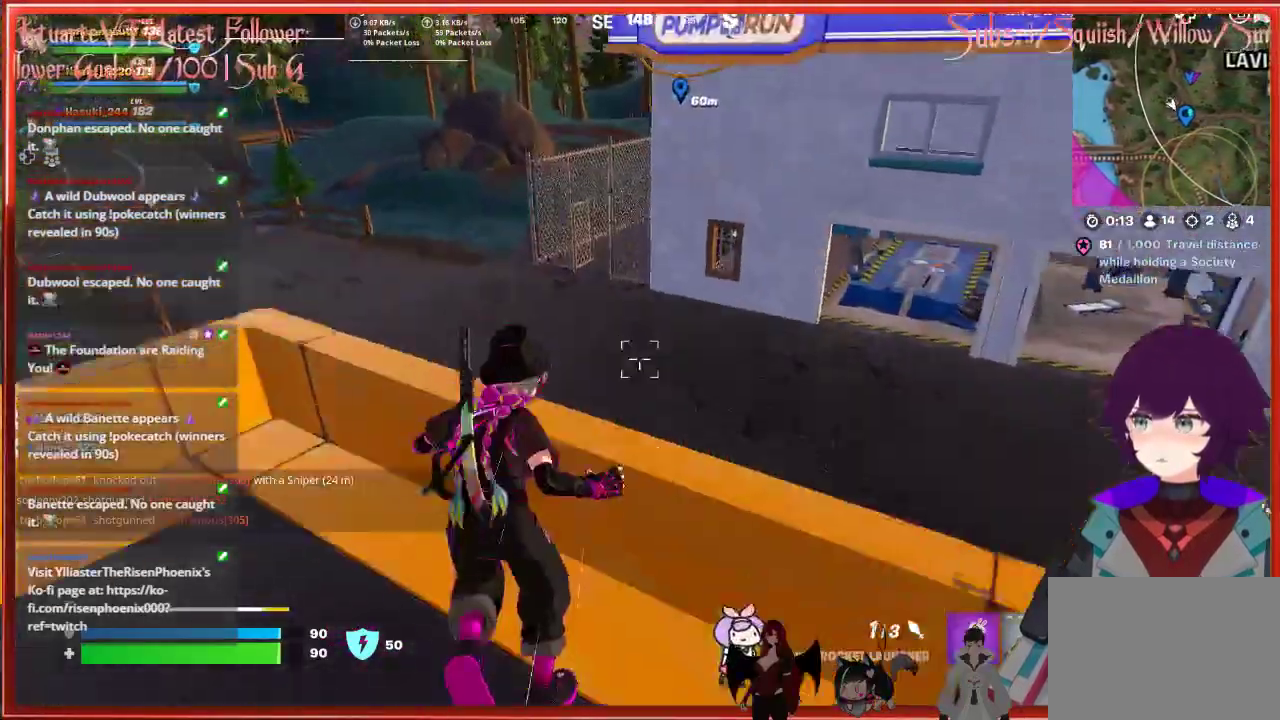
{"buttons": [], "left_stick": "up", "right_stick": "center", "events": [[83, "A", "up"], [333, "left_stick", "up"]]}